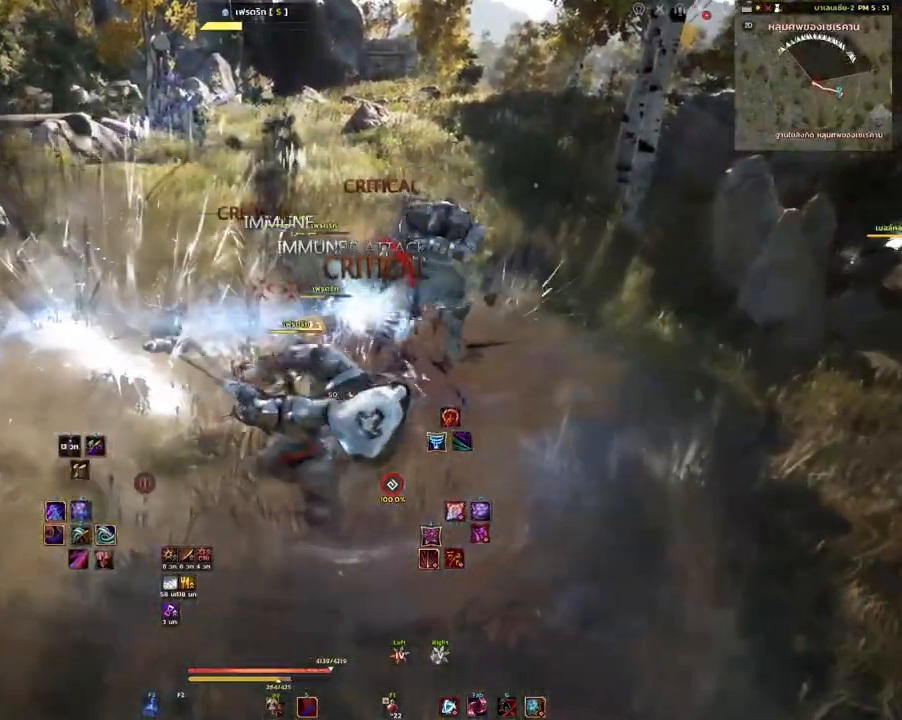
Gameplay with keyboard and mouse; each line is a JSON object with the keys and mouse buttons held at the frame after it. "events" lists presses ("down") and releases ("up") of "a", "d", "e", "f4", "q", "s", "shift", "space", "w", "mouse_left", "mouse_right", "mouse_mb4" and "mouse_mb5" between this image and that frame as [ms after this image, input, new state], when the widget could be followed in between. "mouse_left", "mouse_right", "mouse_mb4", "mouse_mb5" = the "left", "right", "mb4", "mb5" buttons of the "mouse" list. No other keys are recorded. Mouse movement is not recorded.
{"keys": [], "mouse": [], "events": []}
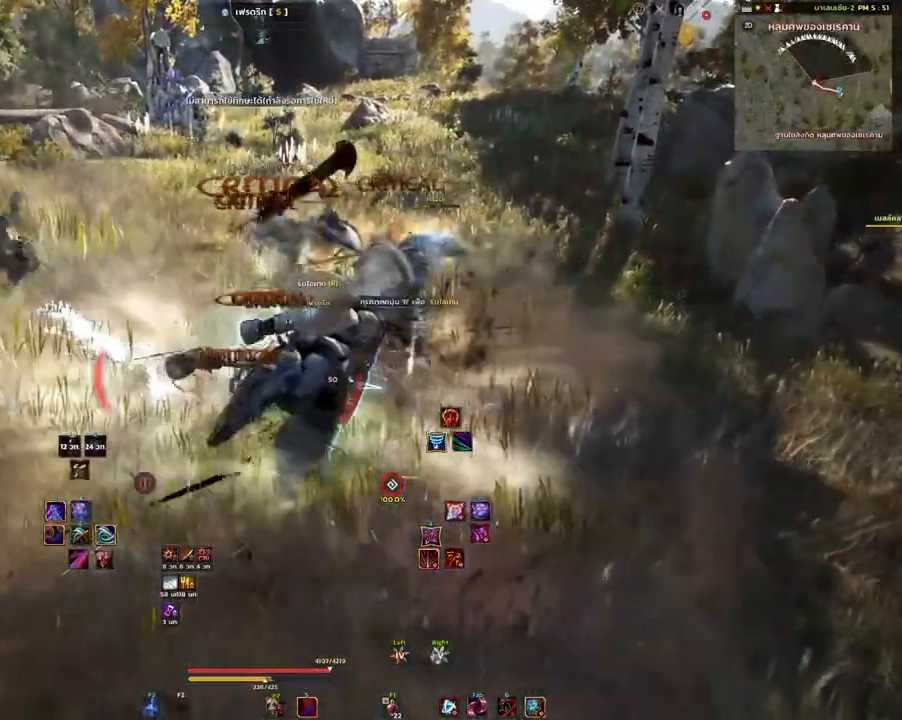
{"keys": [], "mouse": [], "events": []}
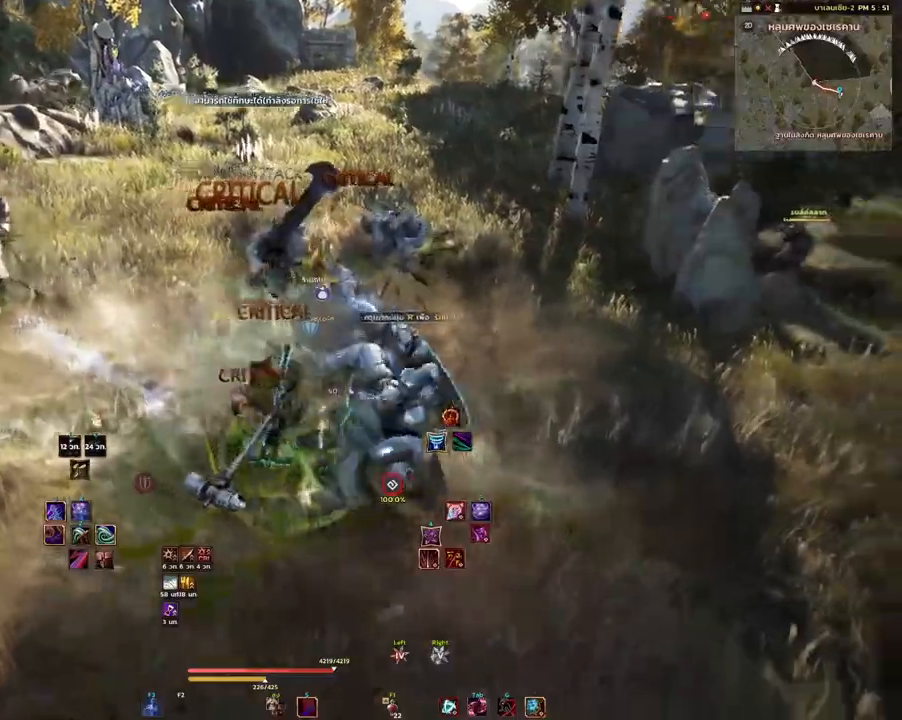
{"keys": ["d", "w"], "mouse": [], "events": [[267, "d", "down"], [350, "w", "down"]]}
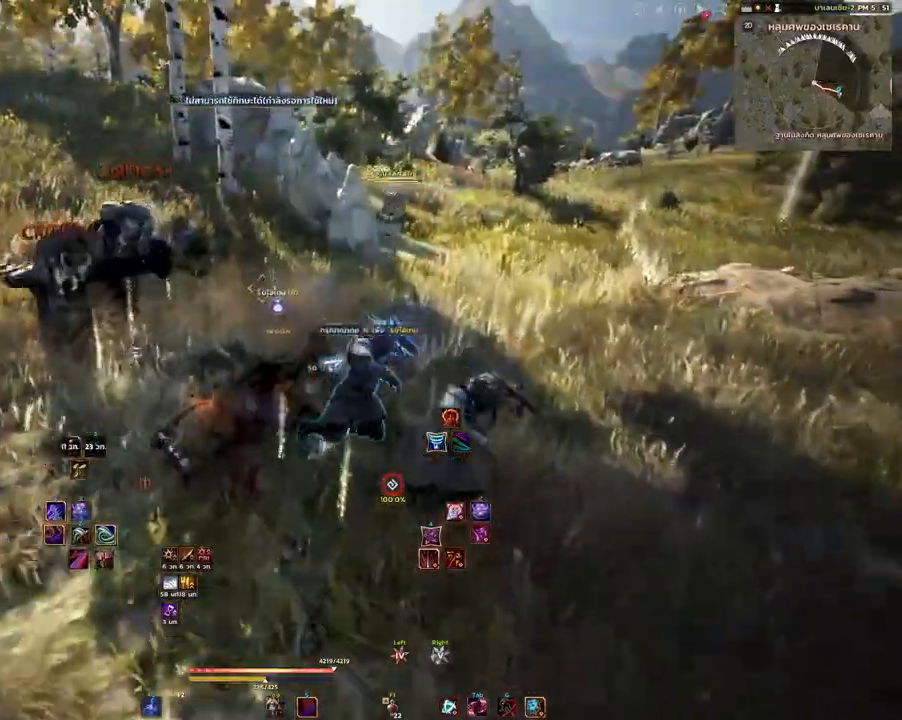
{"keys": [], "mouse": [], "events": [[133, "d", "up"], [133, "w", "up"]]}
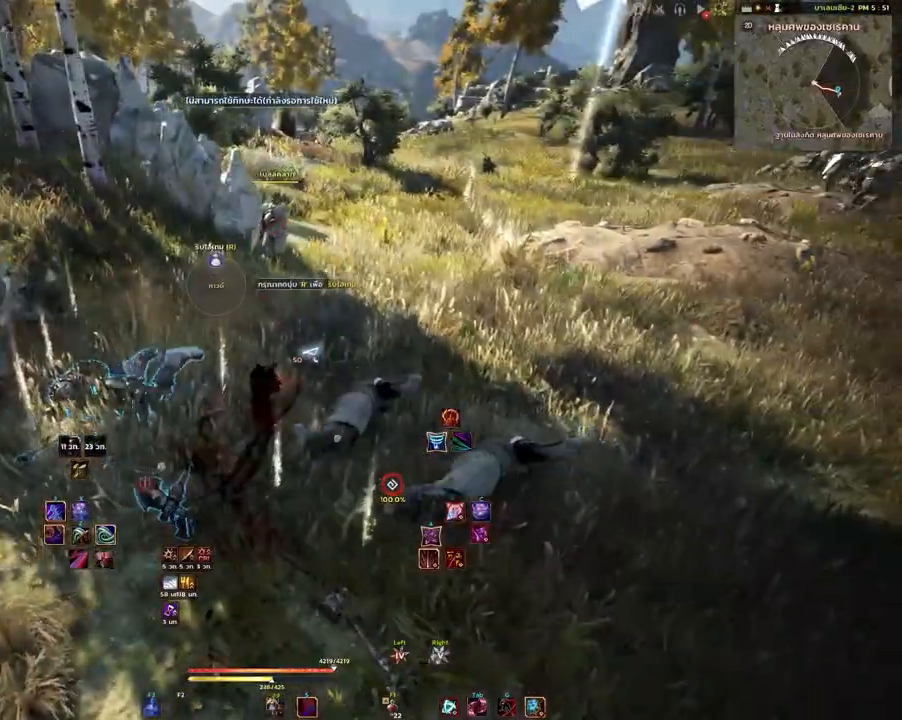
{"keys": [], "mouse": [], "events": [[83, "mouse_mb5", "down"], [267, "mouse_mb5", "up"]]}
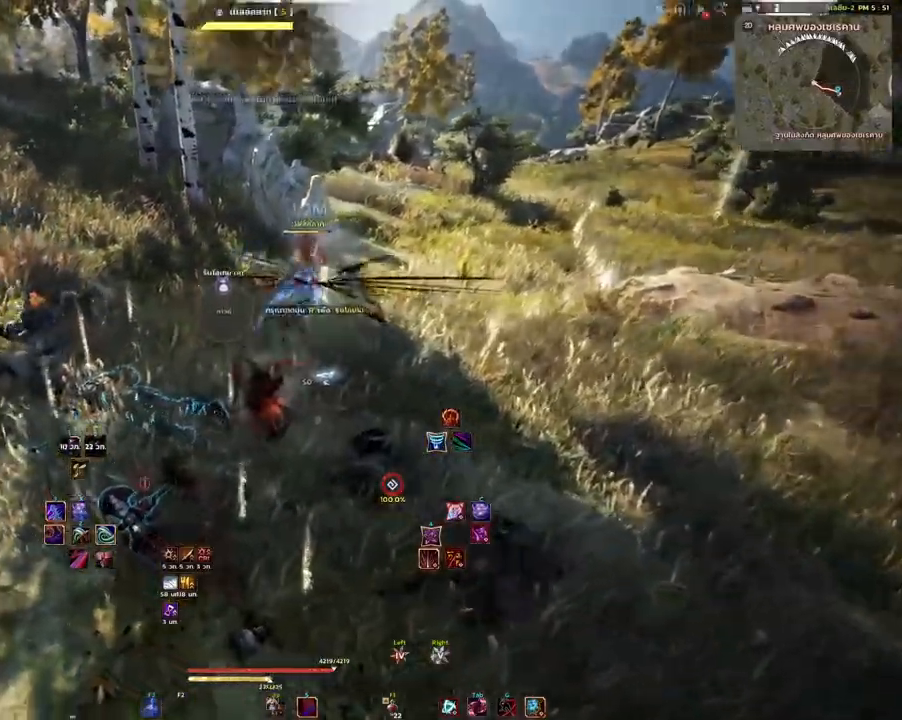
{"keys": [], "mouse": ["left", "right"], "events": [[167, "d", "down"], [267, "mouse_left", "down"], [300, "mouse_right", "down"], [433, "d", "up"]]}
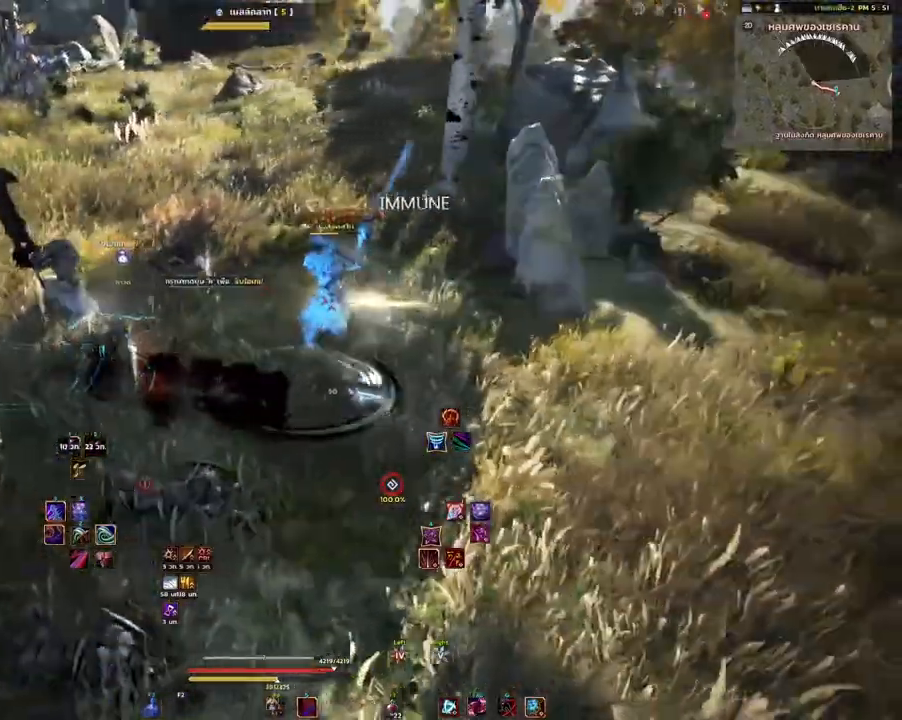
{"keys": [], "mouse": ["left", "right"], "events": []}
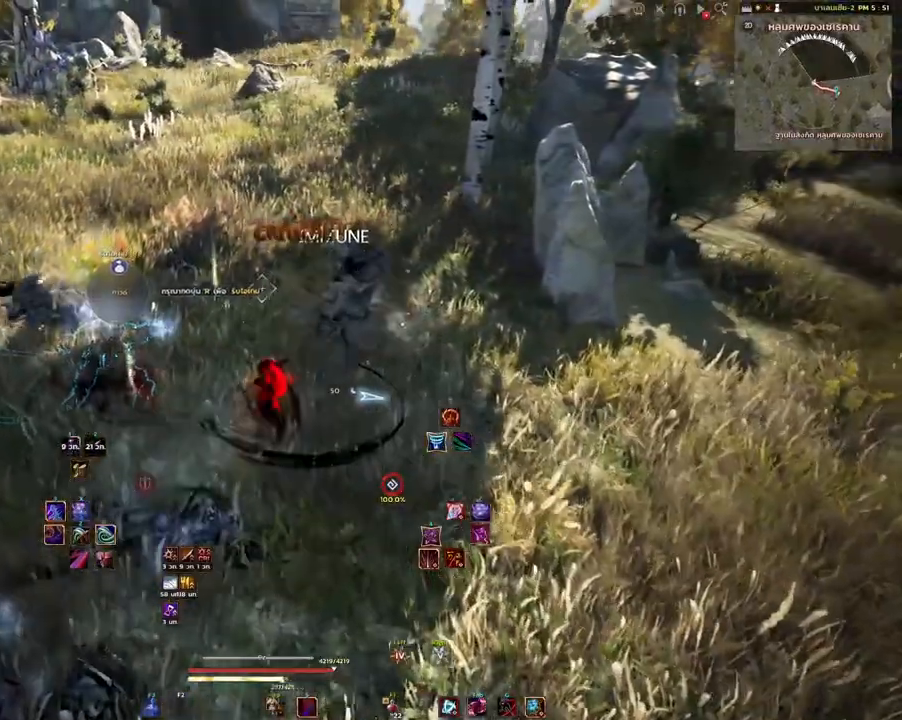
{"keys": ["w"], "mouse": ["mb4"], "events": [[100, "mouse_left", "up"], [100, "mouse_right", "up"], [167, "w", "down"], [500, "mouse_mb4", "down"]]}
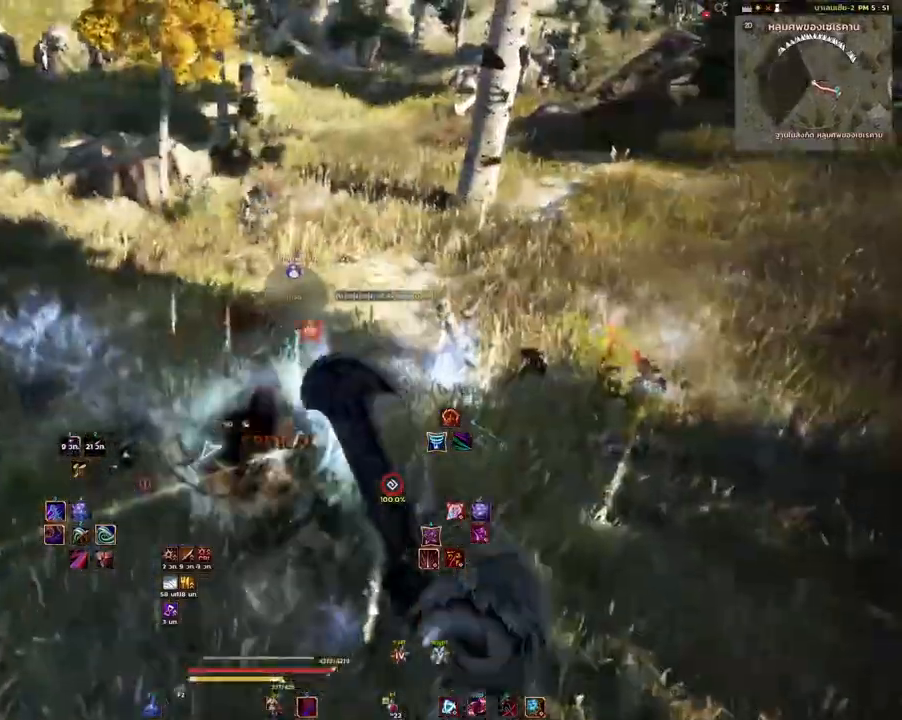
{"keys": ["w"], "mouse": [], "events": [[133, "mouse_mb4", "up"], [317, "mouse_right", "down"], [467, "mouse_right", "up"]]}
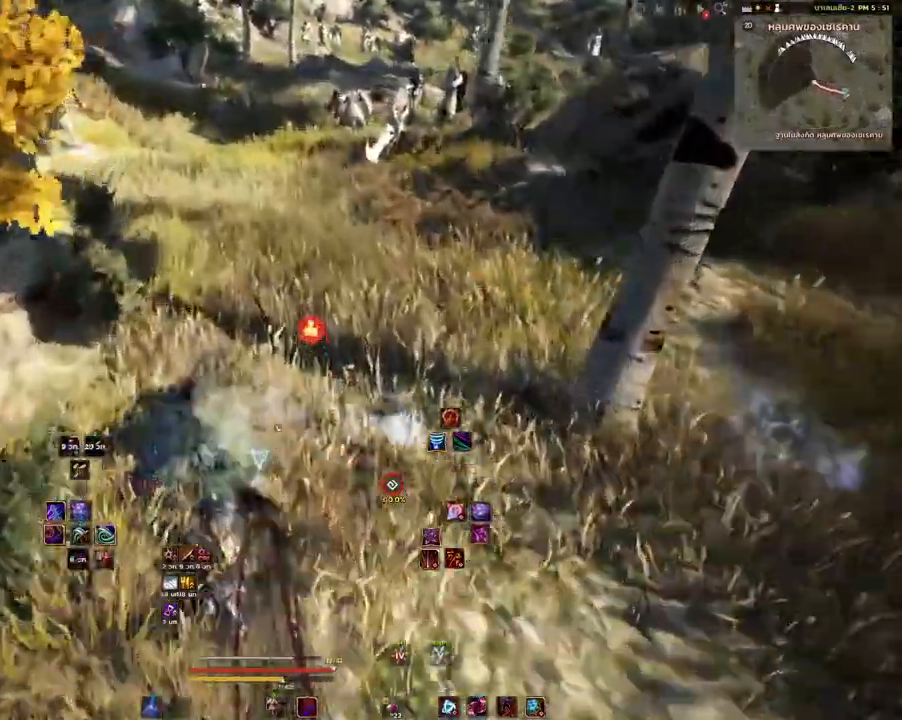
{"keys": ["w"], "mouse": [], "events": []}
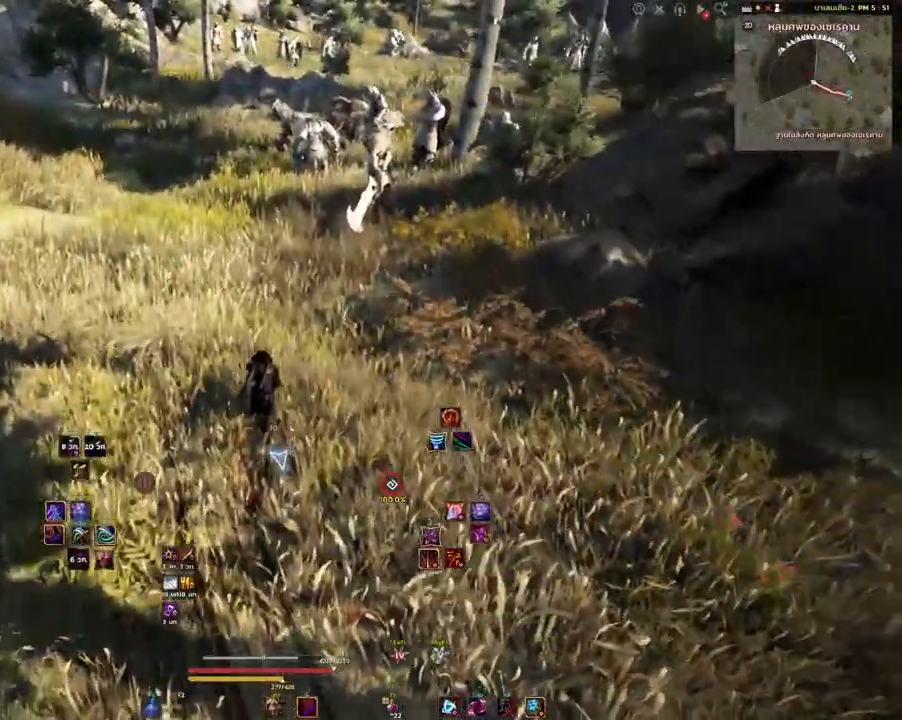
{"keys": ["w"], "mouse": [], "events": [[233, "mouse_mb4", "down"], [400, "mouse_mb4", "up"]]}
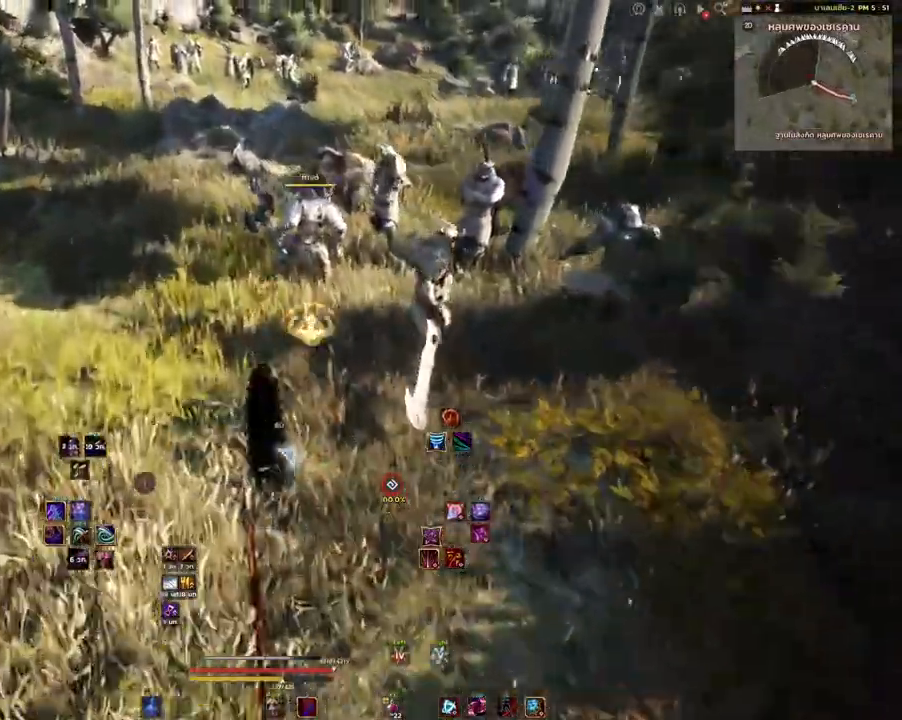
{"keys": [], "mouse": [], "events": [[83, "q", "down"], [200, "w", "up"], [217, "q", "up"]]}
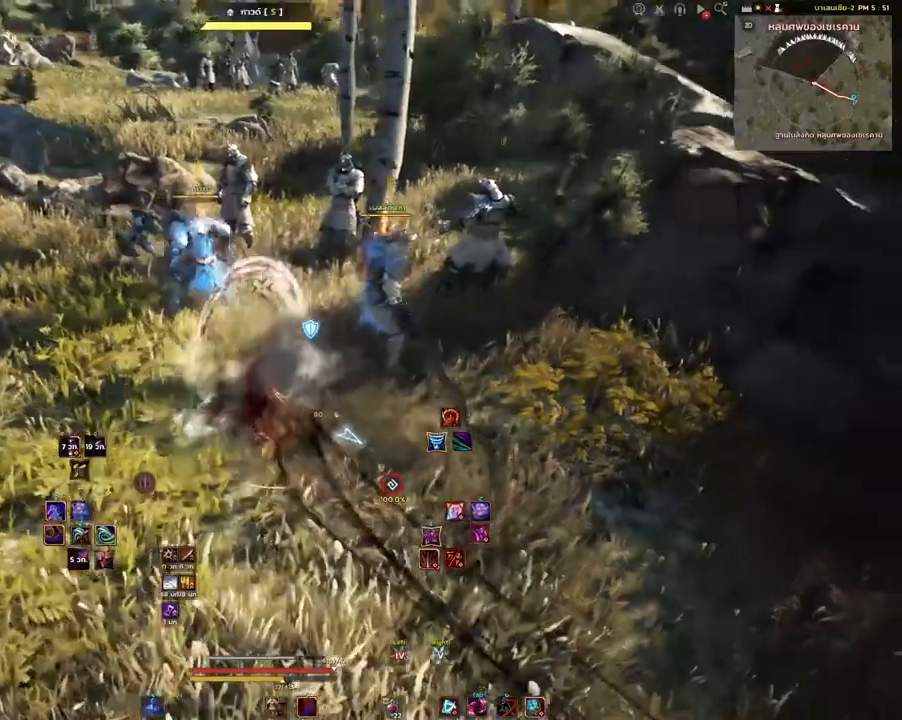
{"keys": [], "mouse": [], "events": [[200, "shift", "down"], [433, "shift", "up"]]}
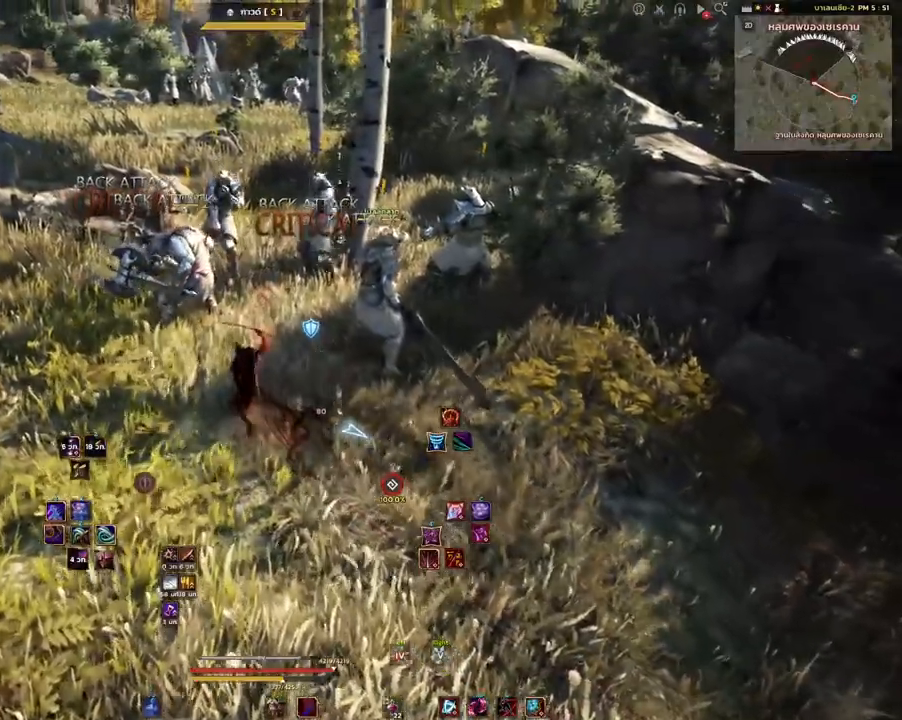
{"keys": [], "mouse": [], "events": []}
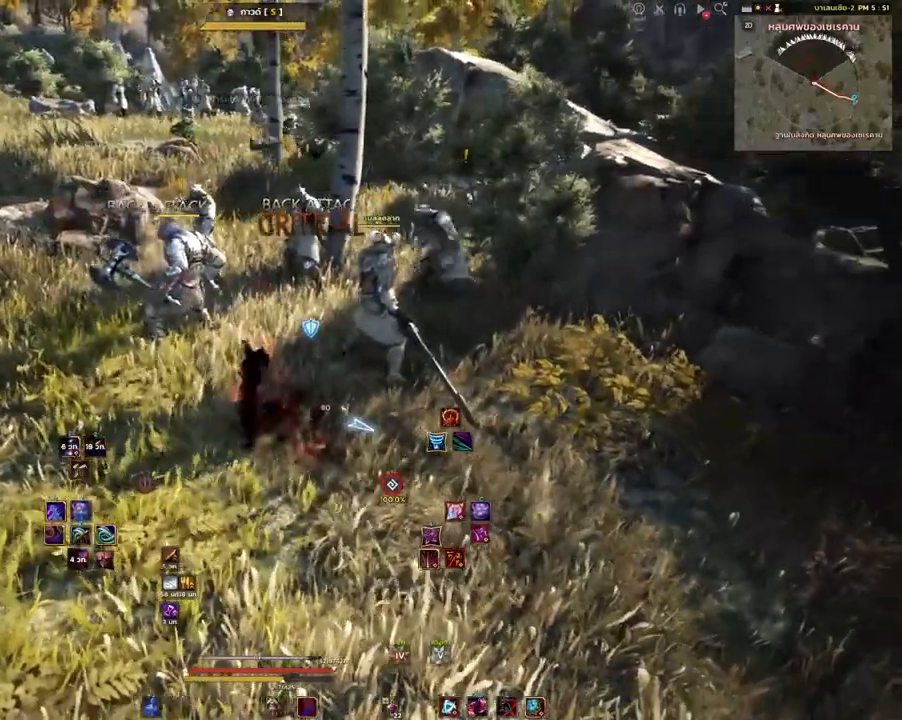
{"keys": [], "mouse": [], "events": []}
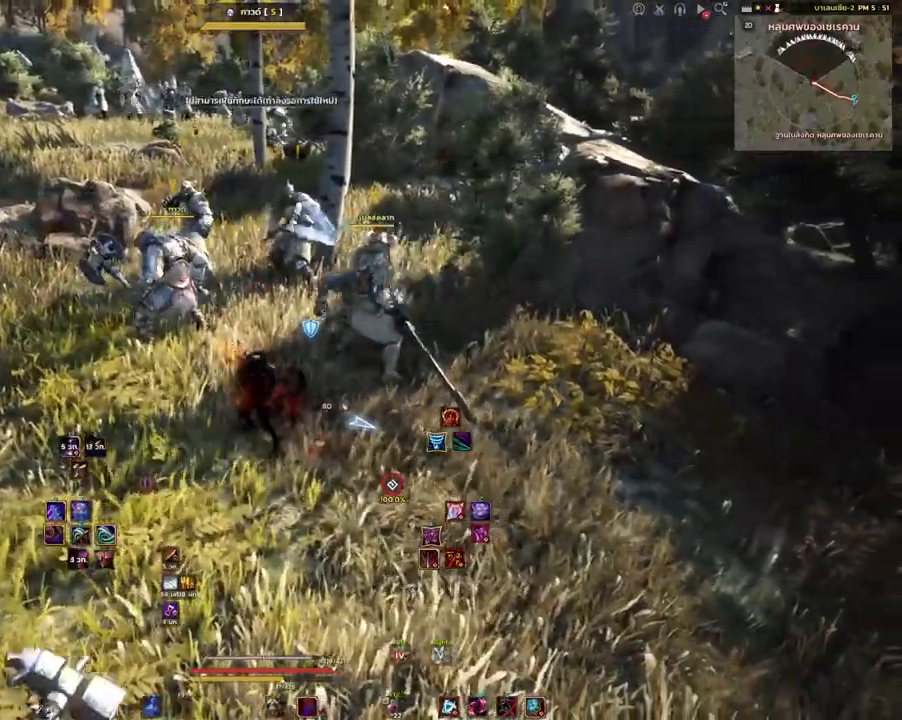
{"keys": ["shift"], "mouse": [], "events": [[150, "shift", "down"], [250, "mouse_left", "down"], [367, "mouse_left", "up"]]}
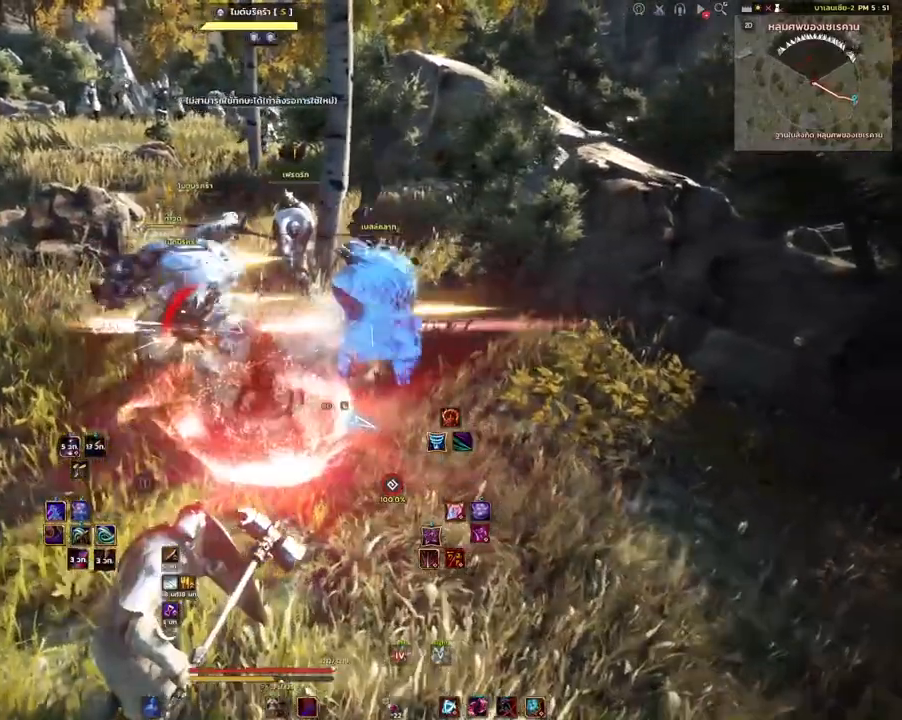
{"keys": [], "mouse": [], "events": [[83, "mouse_right", "down"], [367, "mouse_right", "up"], [467, "shift", "up"]]}
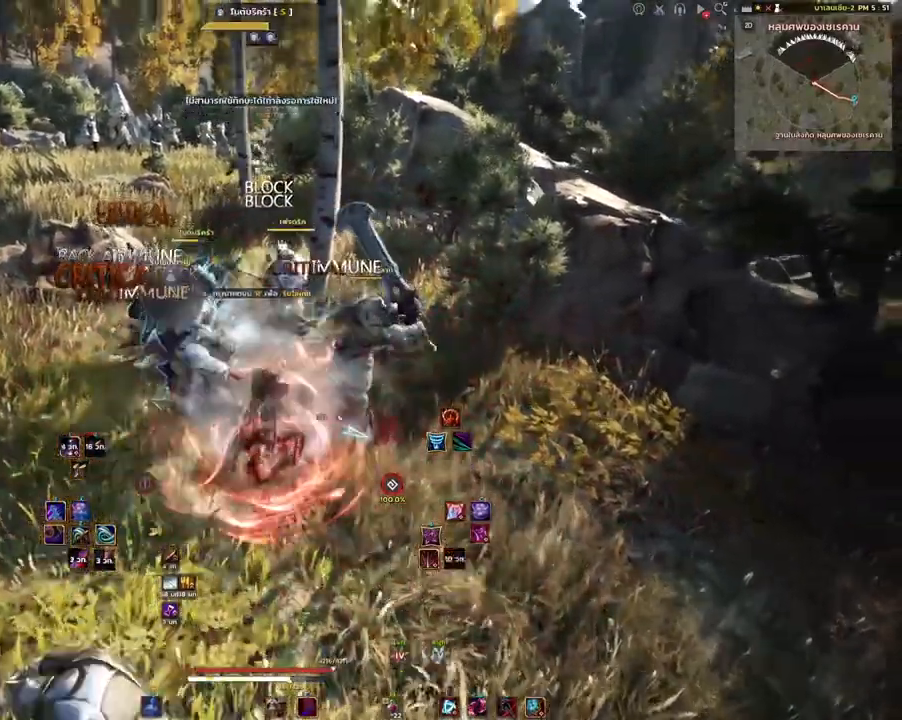
{"keys": ["space"], "mouse": [], "events": [[300, "space", "down"]]}
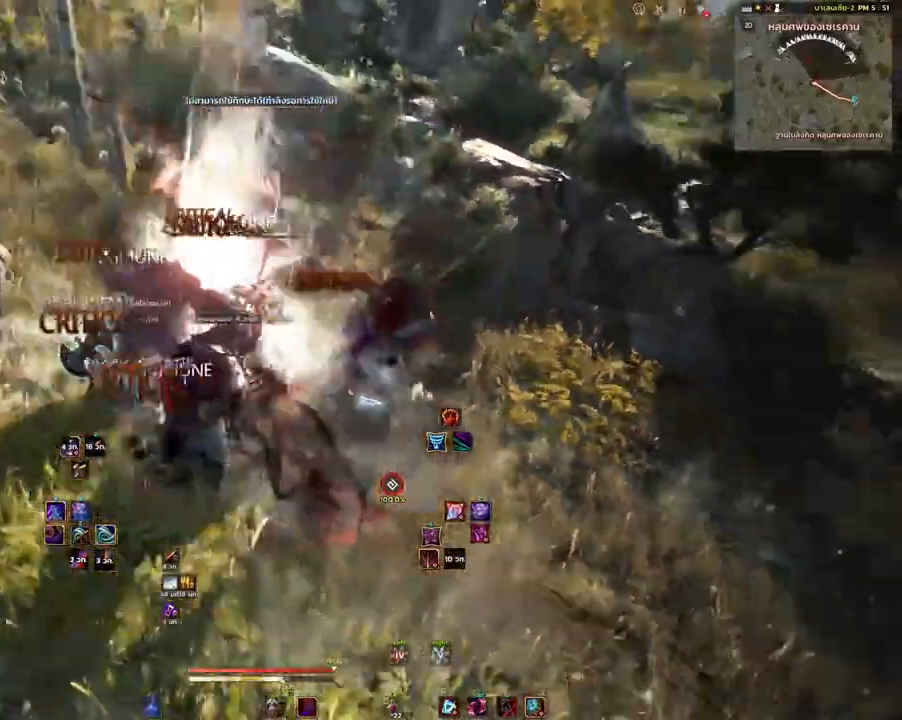
{"keys": ["space"], "mouse": [], "events": []}
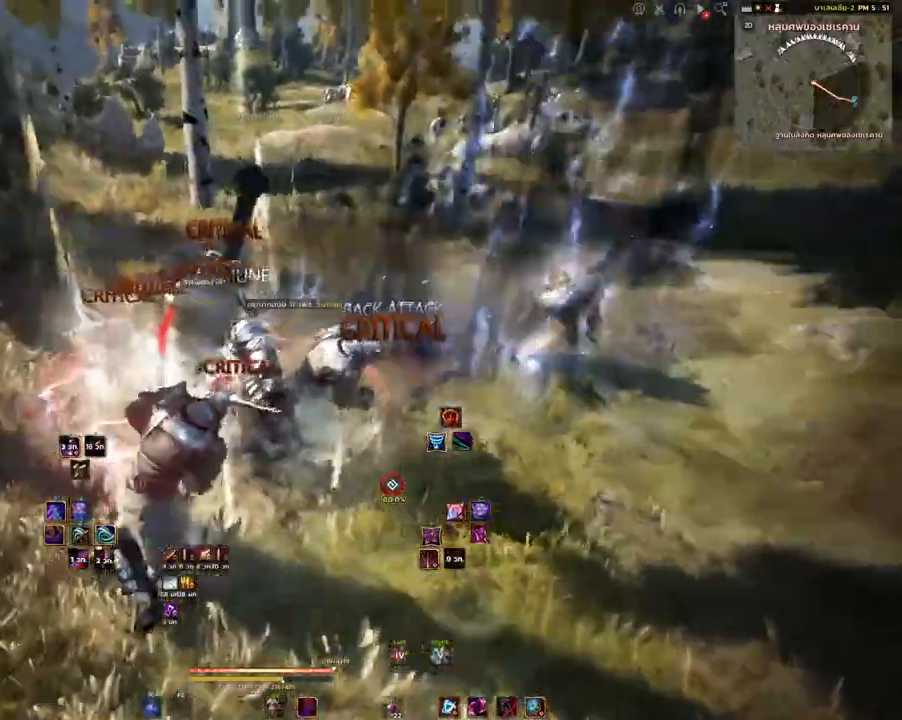
{"keys": ["w"], "mouse": [], "events": [[117, "space", "up"], [150, "w", "down"], [333, "q", "down"], [450, "q", "up"]]}
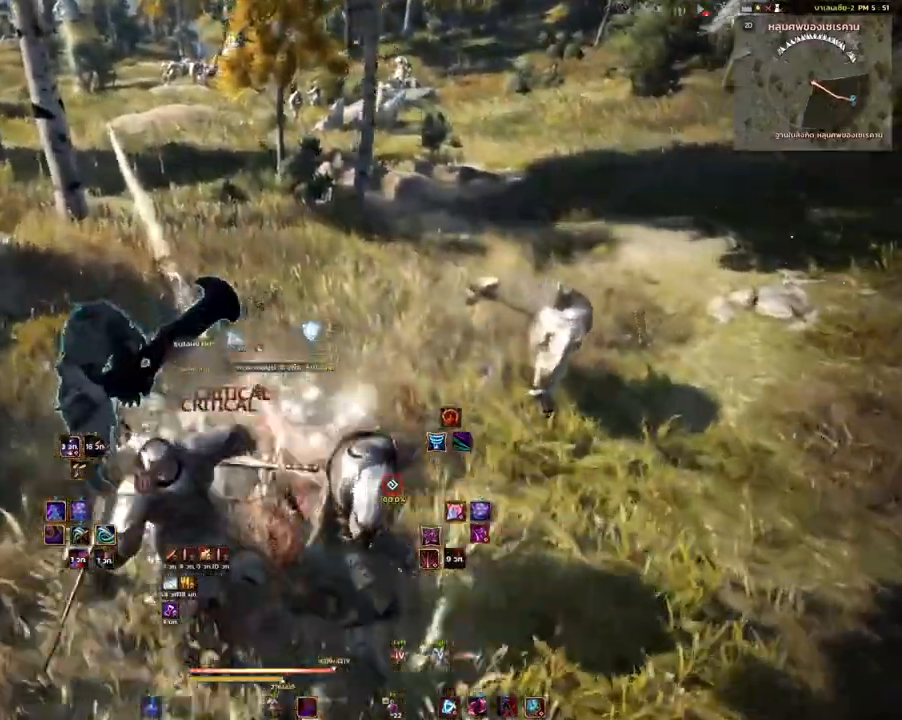
{"keys": ["w"], "mouse": [], "events": [[350, "mouse_mb4", "down"], [467, "mouse_mb4", "up"]]}
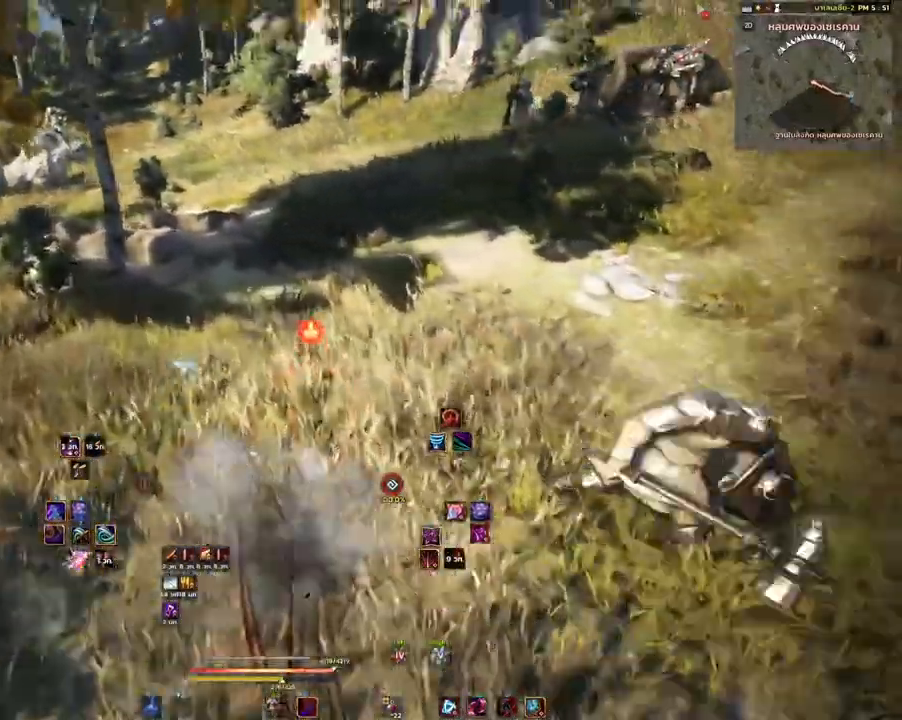
{"keys": ["shift", "w"], "mouse": ["left"], "events": [[100, "mouse_right", "down"], [183, "shift", "down"], [217, "mouse_right", "up"], [400, "mouse_left", "down"]]}
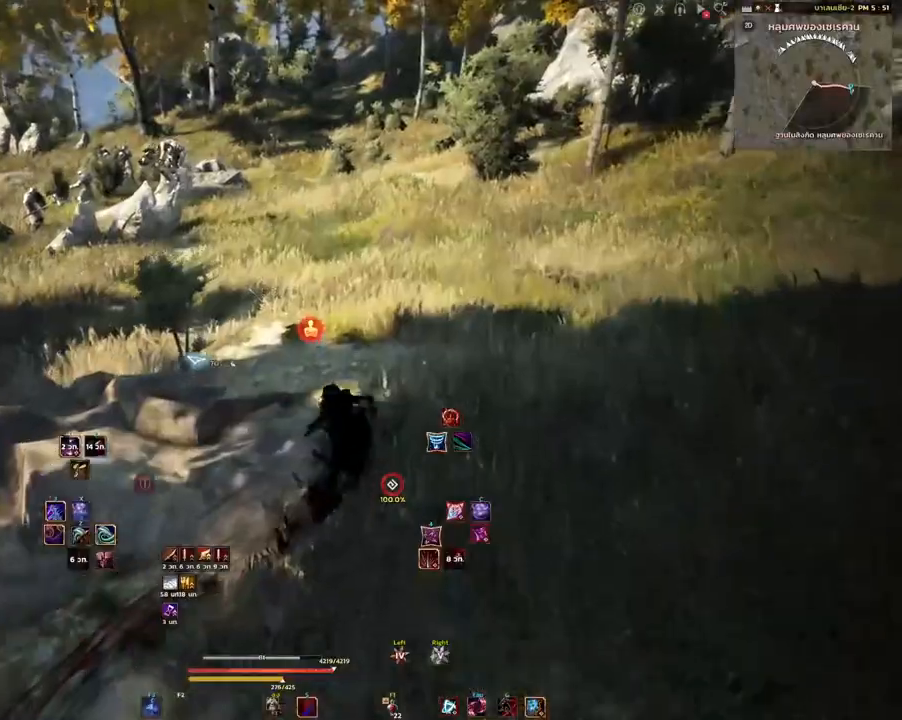
{"keys": [], "mouse": [], "events": [[33, "mouse_left", "up"], [183, "shift", "up"], [183, "w", "up"], [317, "s", "down"], [333, "e", "down"], [433, "s", "up"], [467, "e", "up"]]}
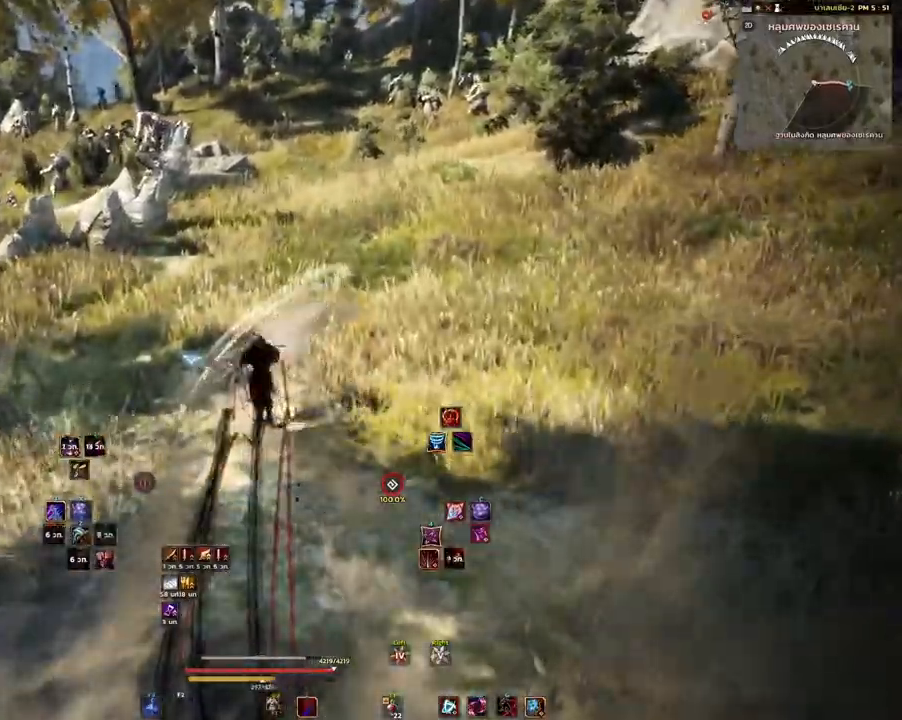
{"keys": ["d", "w"], "mouse": [], "events": [[67, "w", "down"], [183, "mouse_mb4", "down"], [417, "mouse_mb4", "up"], [483, "d", "down"]]}
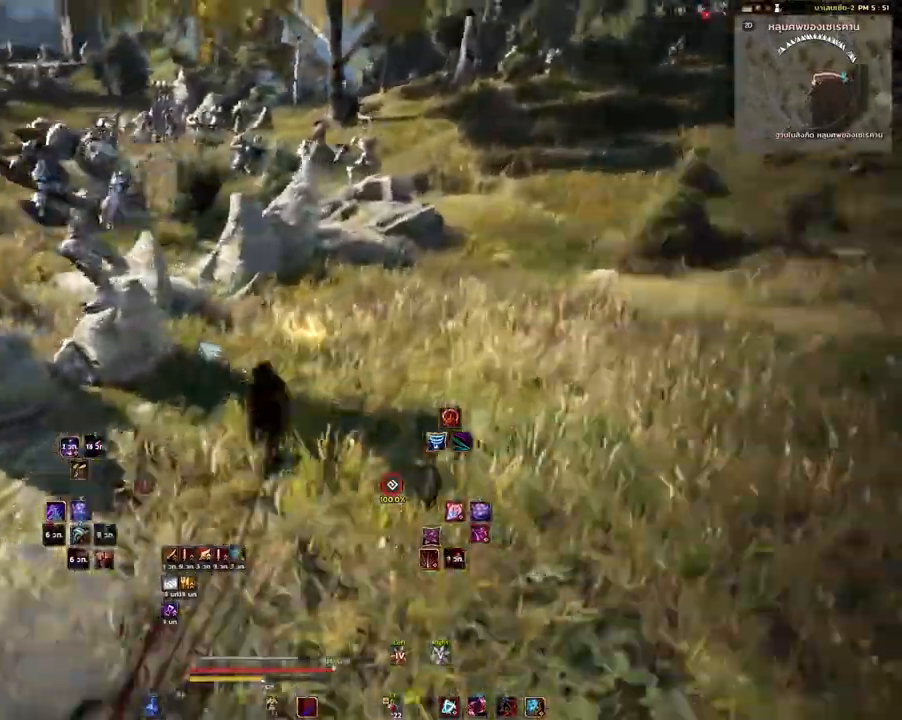
{"keys": ["d"], "mouse": [], "events": [[83, "w", "up"], [217, "mouse_right", "down"], [417, "mouse_right", "up"]]}
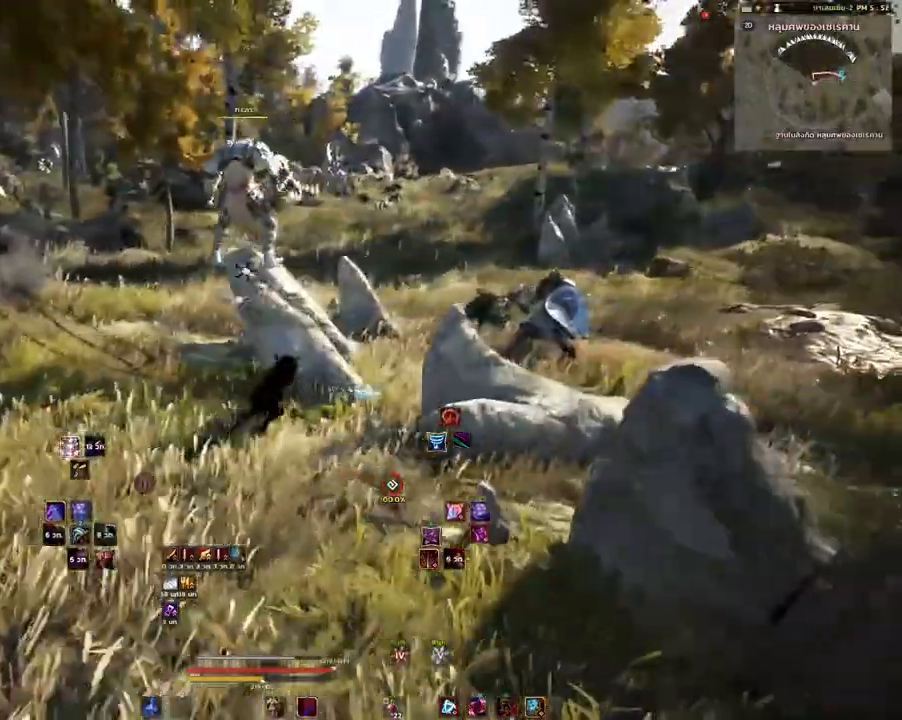
{"keys": ["w"], "mouse": [], "events": [[300, "mouse_mb4", "down"], [400, "w", "down"], [450, "d", "up"], [467, "mouse_mb4", "up"]]}
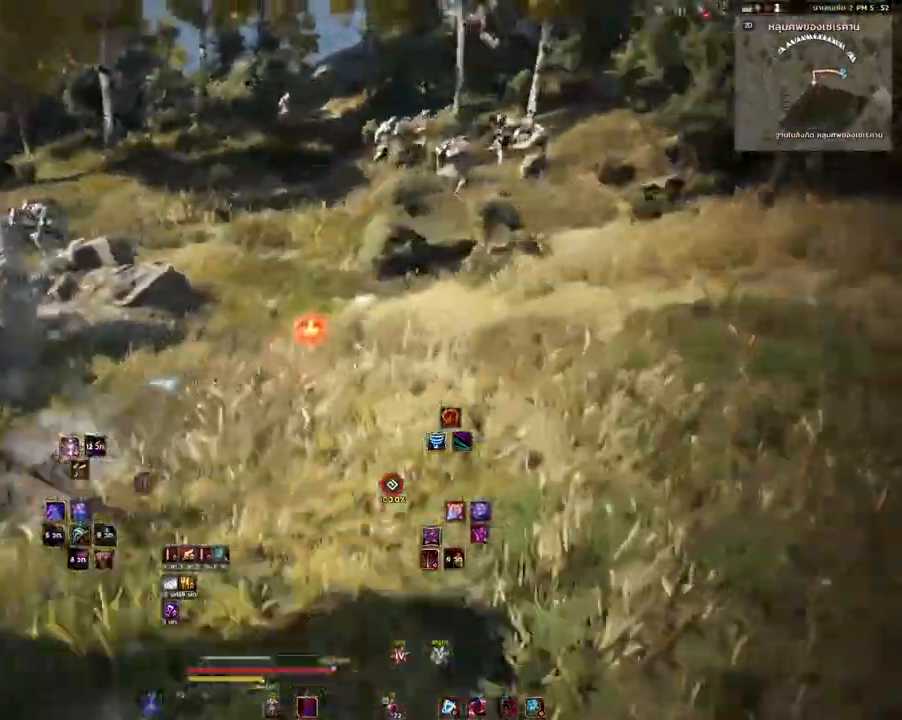
{"keys": ["w"], "mouse": [], "events": []}
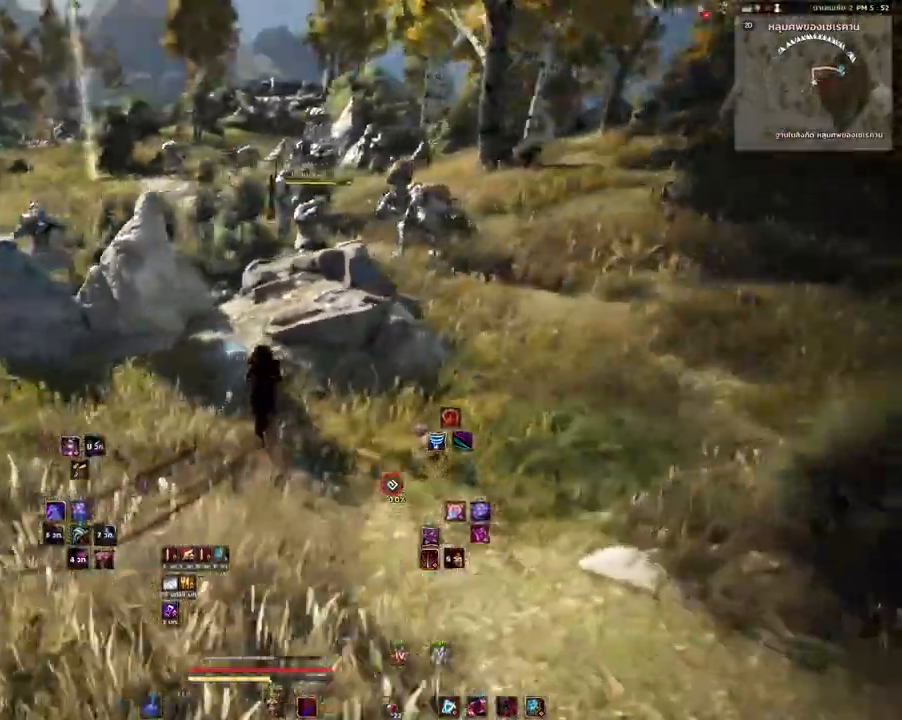
{"keys": ["w"], "mouse": [], "events": [[200, "mouse_mb4", "down"], [333, "mouse_mb4", "up"]]}